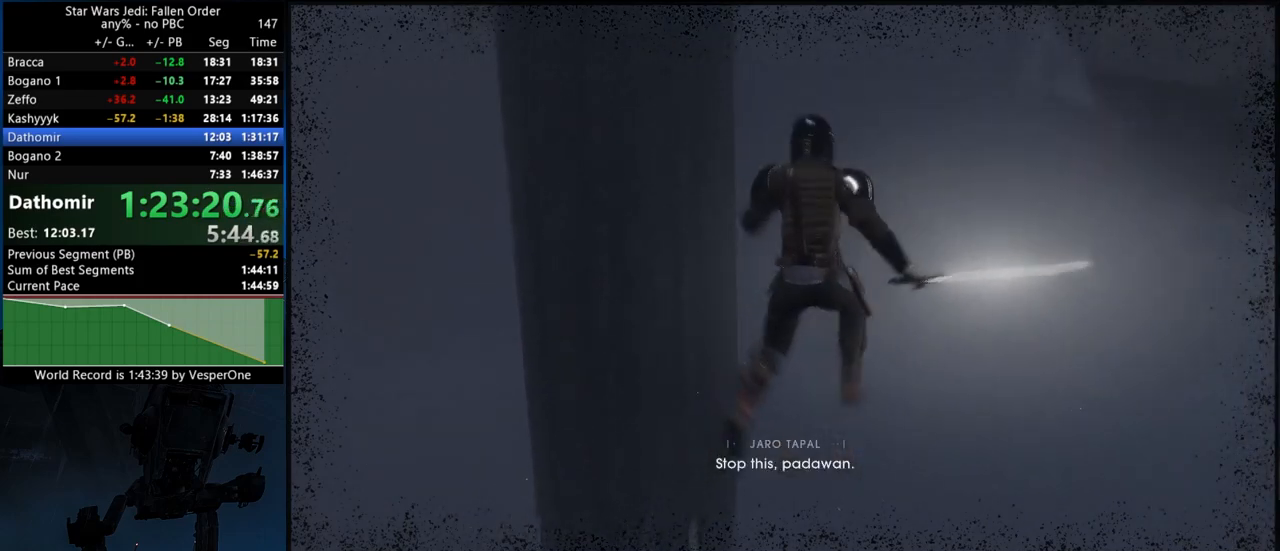
Gameplay with a controller (Xbox layout); each line is a JSON object with the inputs held at the frame after it. "button_events" lists button changes between this image and that frame as [ms after this image, input, new state], when the widget could be followed in between (sticks are given only as held states). This document gives stick clicks only as held states, not as events.
{"buttons": ["A", "X"], "left_stick": "up", "right_stick": "center", "button_events": [[133, "A", "up"], [150, "X", "up"], [317, "A", "down"], [317, "X", "down"]]}
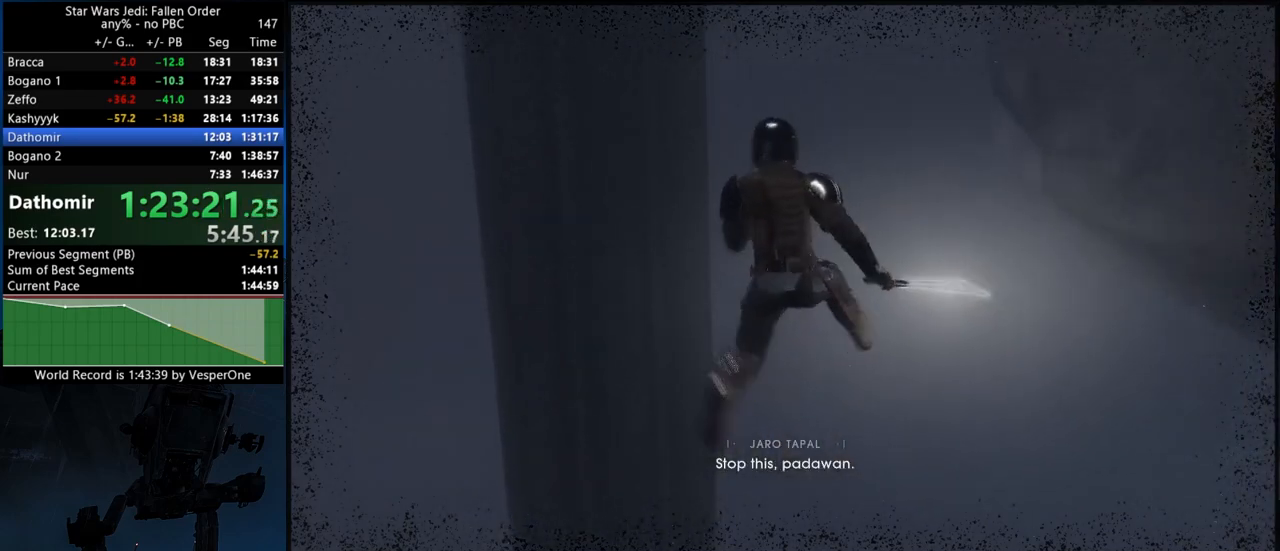
{"buttons": [], "left_stick": "up", "right_stick": "center", "button_events": [[50, "A", "up"], [50, "X", "up"], [233, "A", "down"], [250, "X", "down"], [450, "A", "up"], [450, "X", "up"]]}
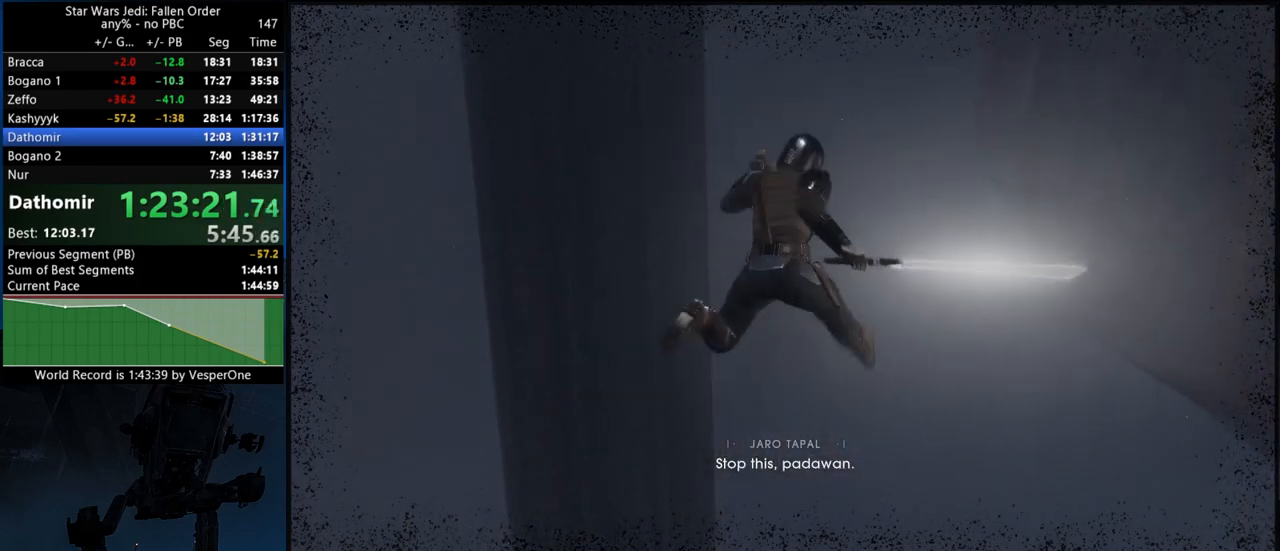
{"buttons": [], "left_stick": "up", "right_stick": "center", "button_events": [[133, "A", "down"], [133, "X", "down"], [333, "A", "up"], [333, "X", "up"]]}
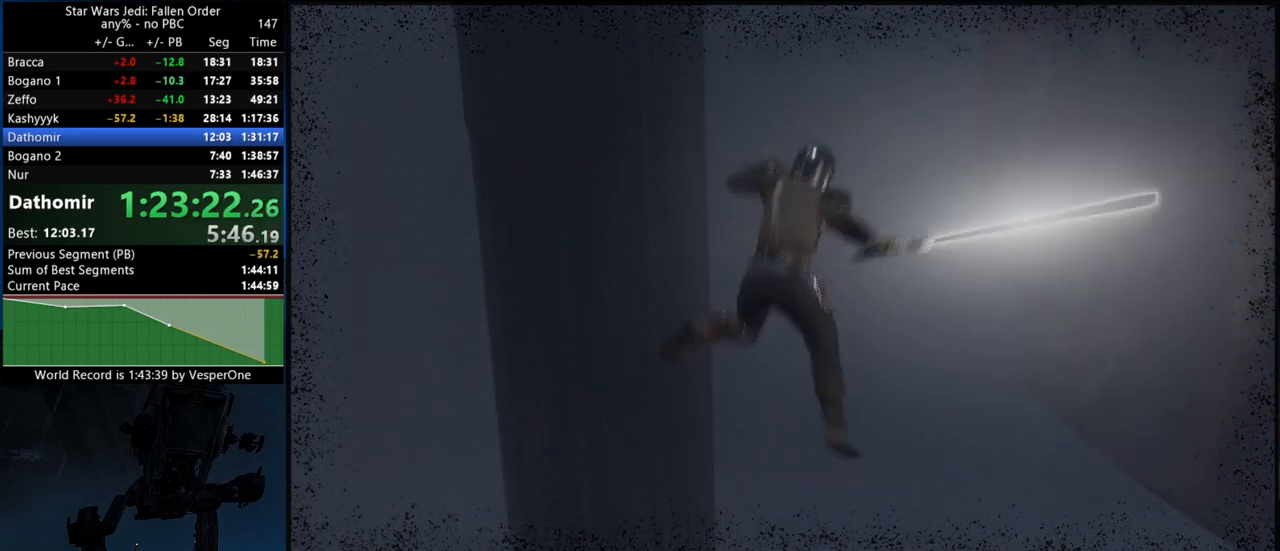
{"buttons": ["A", "X"], "left_stick": "up", "right_stick": "center", "button_events": [[17, "A", "down"], [17, "X", "down"], [217, "A", "up"], [217, "X", "up"], [417, "A", "down"], [417, "X", "down"]]}
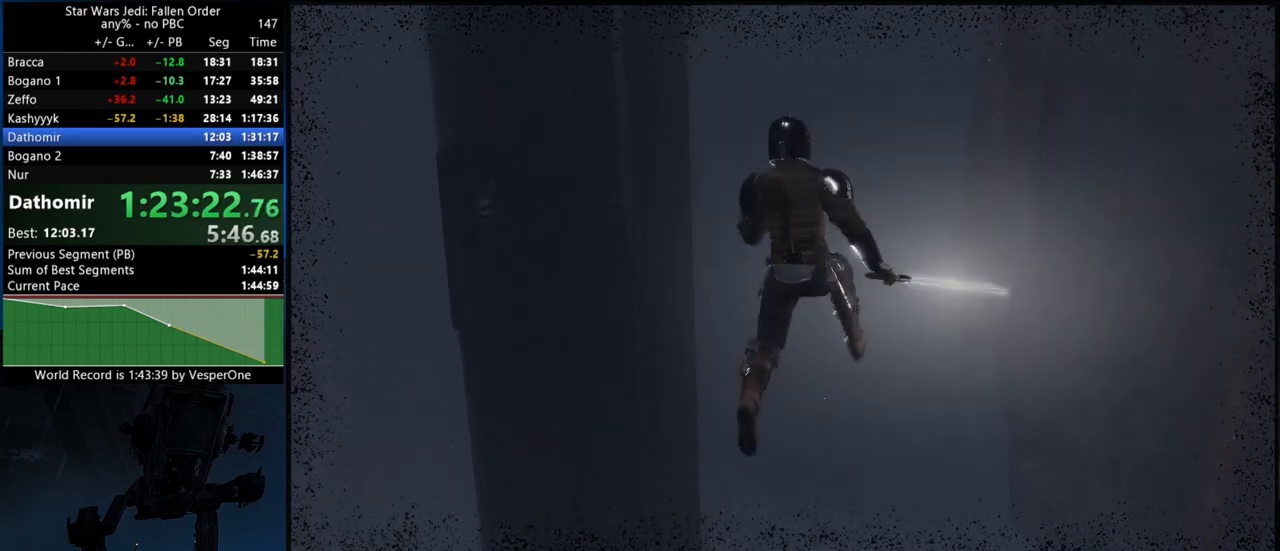
{"buttons": [], "left_stick": "up", "right_stick": "center", "button_events": [[100, "A", "up"], [100, "X", "up"], [317, "A", "down"], [317, "X", "down"], [483, "A", "up"], [483, "X", "up"]]}
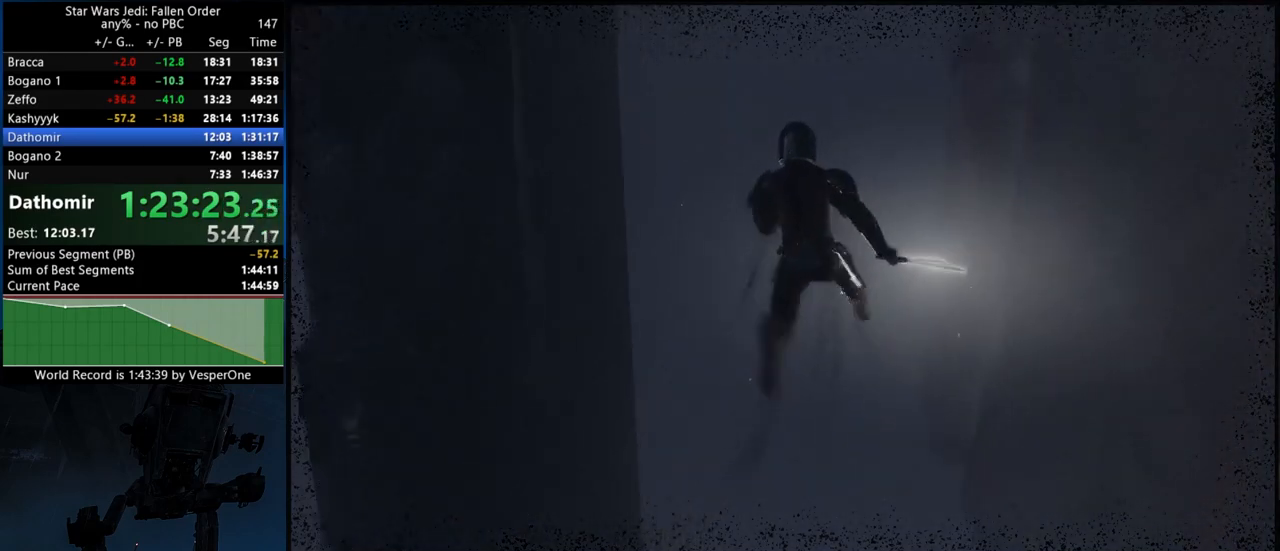
{"buttons": [], "left_stick": "up", "right_stick": "center", "button_events": [[300, "A", "down"], [417, "A", "up"]]}
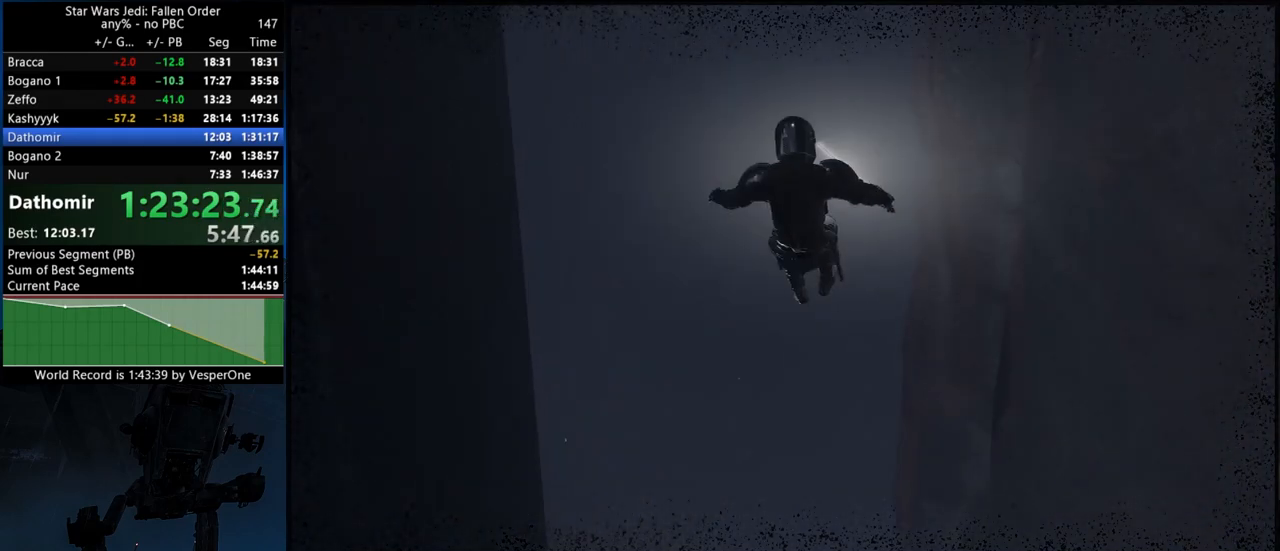
{"buttons": [], "left_stick": "up", "right_stick": "center", "button_events": [[117, "X", "down"], [233, "X", "up"], [383, "A", "down"], [483, "A", "up"]]}
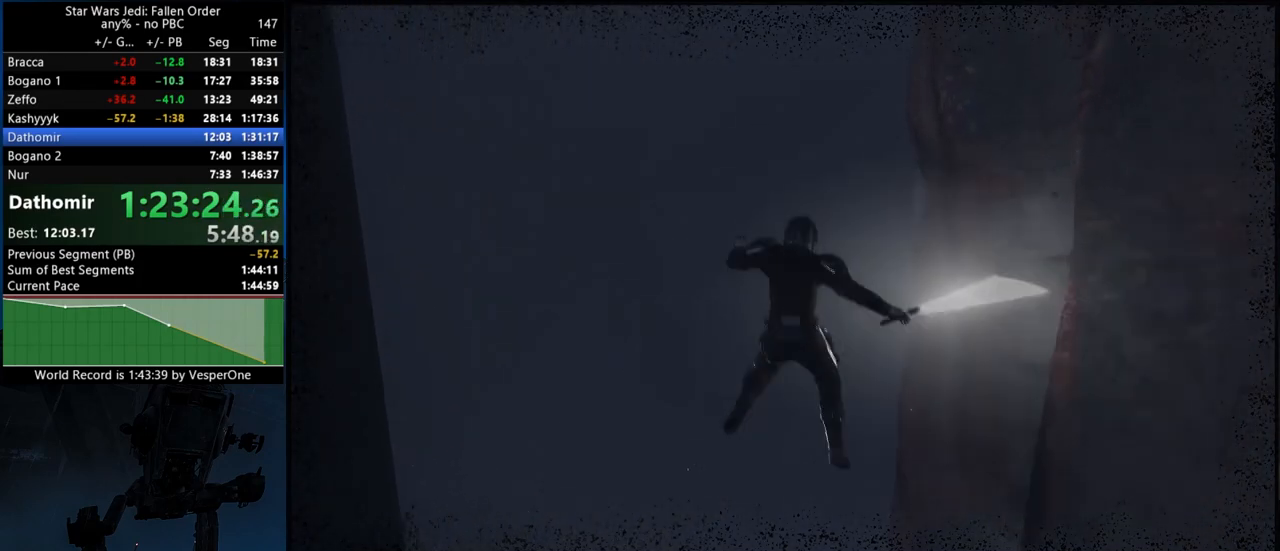
{"buttons": ["A"], "left_stick": "up", "right_stick": "center", "button_events": [[183, "X", "down"], [283, "X", "up"], [483, "A", "down"]]}
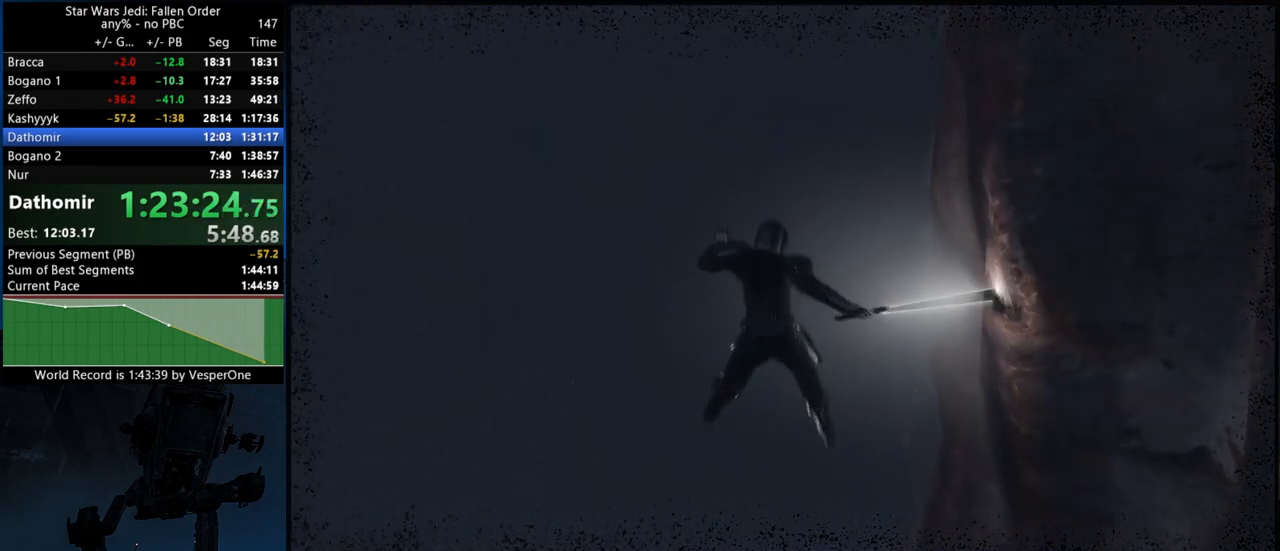
{"buttons": [], "left_stick": "up", "right_stick": "center", "button_events": [[67, "A", "up"], [217, "X", "down"], [317, "X", "up"]]}
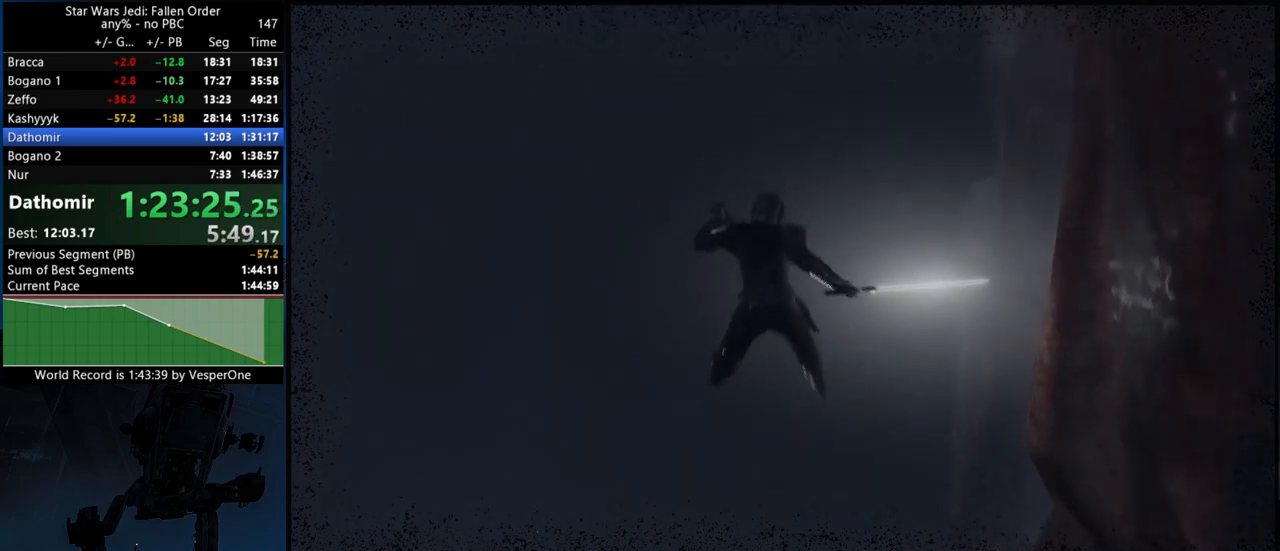
{"buttons": [], "left_stick": "up", "right_stick": "center", "button_events": [[17, "A", "down"], [117, "A", "up"], [300, "X", "down"], [383, "X", "up"]]}
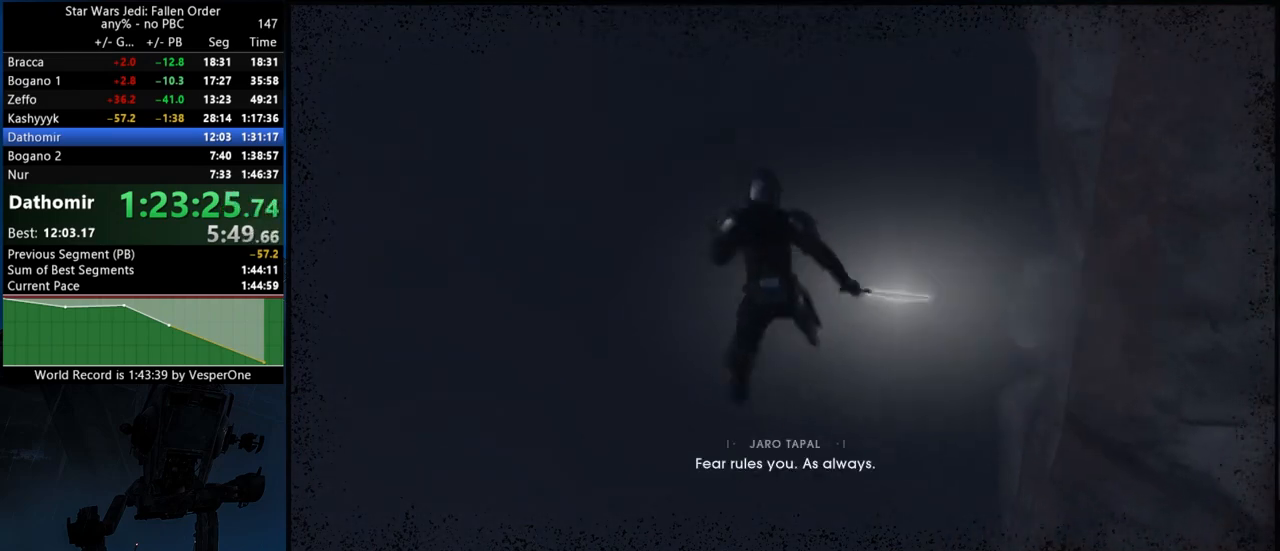
{"buttons": [], "left_stick": "up", "right_stick": "center", "button_events": [[100, "A", "down"], [200, "A", "up"], [383, "X", "down"], [483, "X", "up"]]}
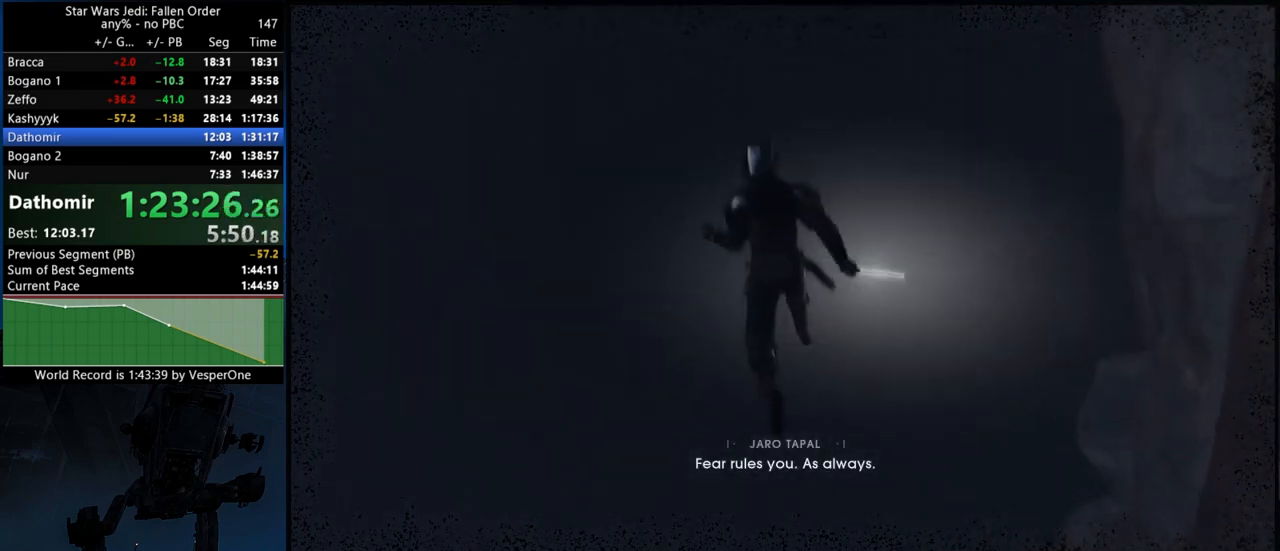
{"buttons": ["X"], "left_stick": "up", "right_stick": "center", "button_events": [[167, "A", "down"], [283, "A", "up"], [450, "X", "down"]]}
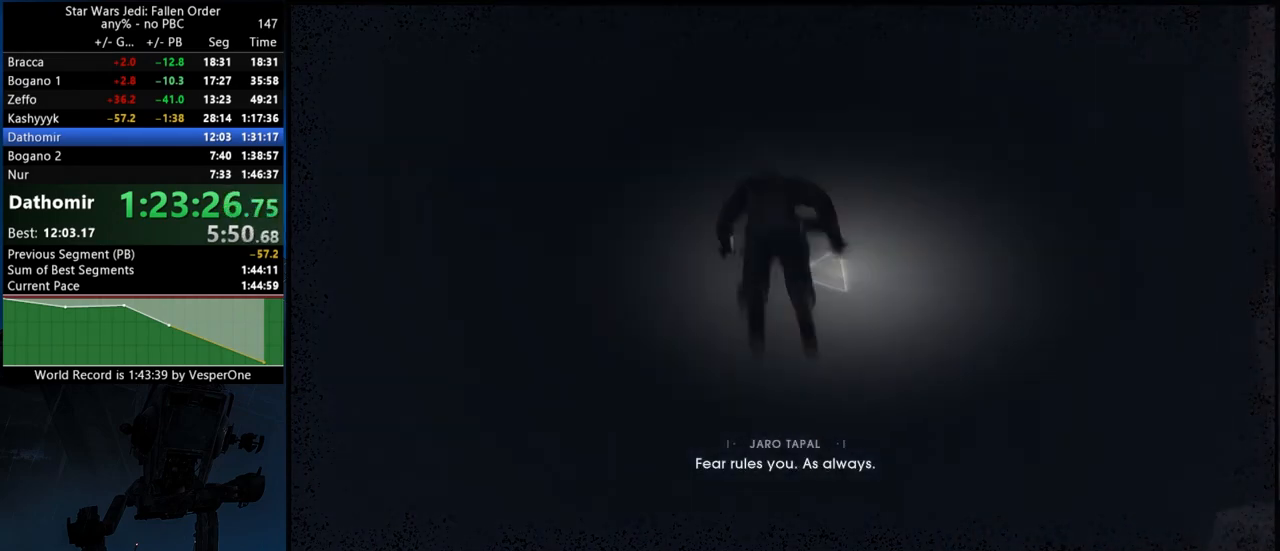
{"buttons": ["X"], "left_stick": "up", "right_stick": "center", "button_events": [[50, "X", "up"], [233, "A", "down"], [333, "A", "up"], [500, "X", "down"]]}
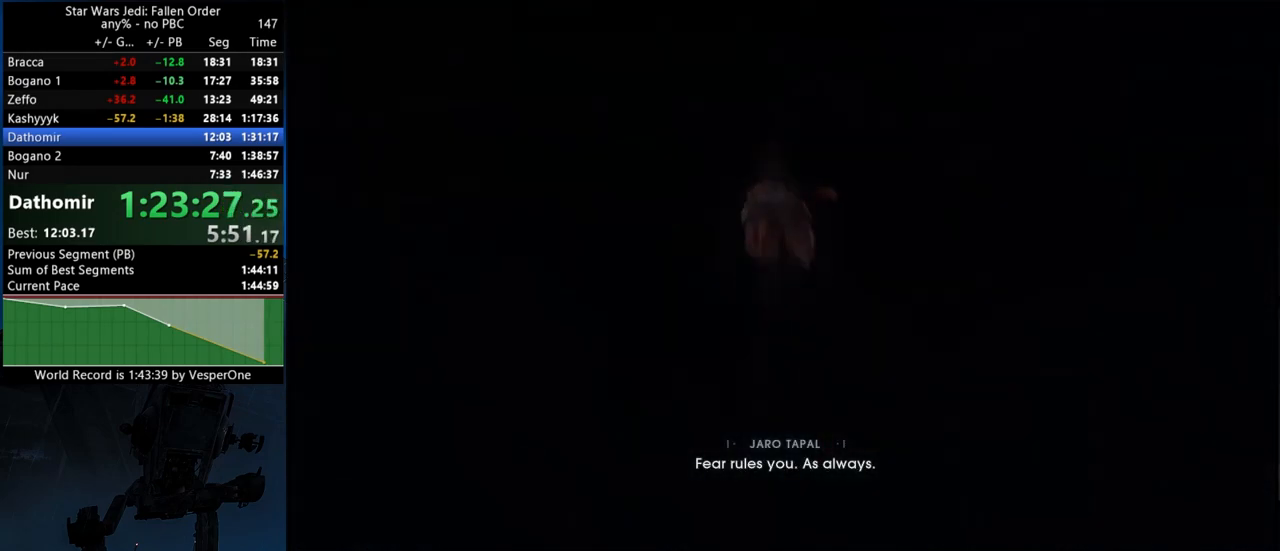
{"buttons": [], "left_stick": "up", "right_stick": "center", "button_events": [[117, "X", "up"], [300, "A", "down"], [383, "A", "up"]]}
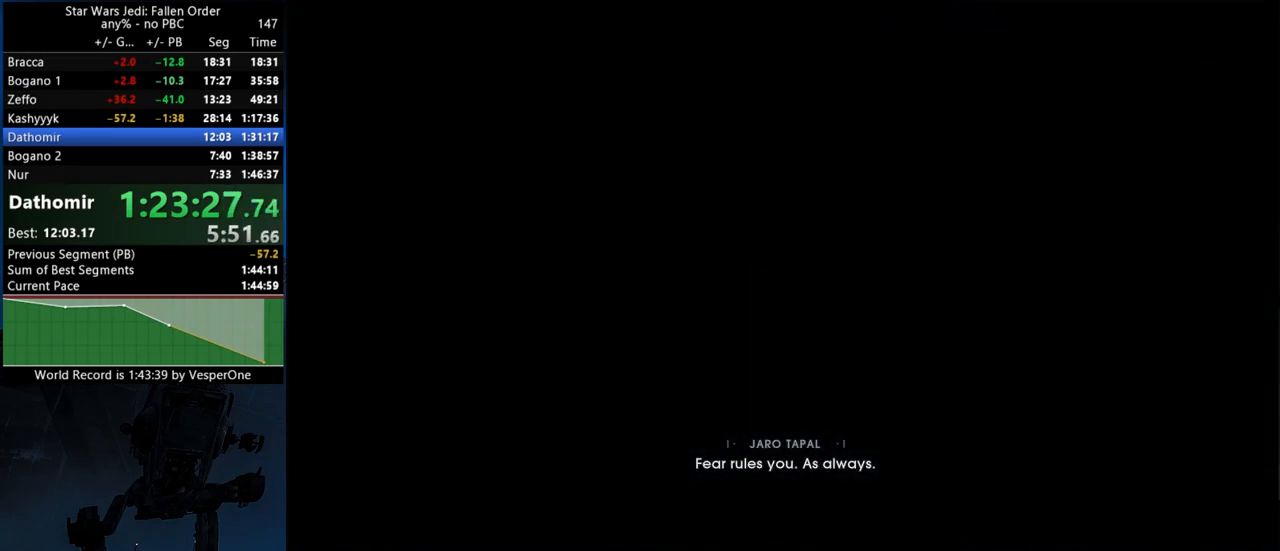
{"buttons": [], "left_stick": "up", "right_stick": "center", "button_events": [[83, "X", "down"], [183, "X", "up"], [383, "A", "down"], [483, "A", "up"]]}
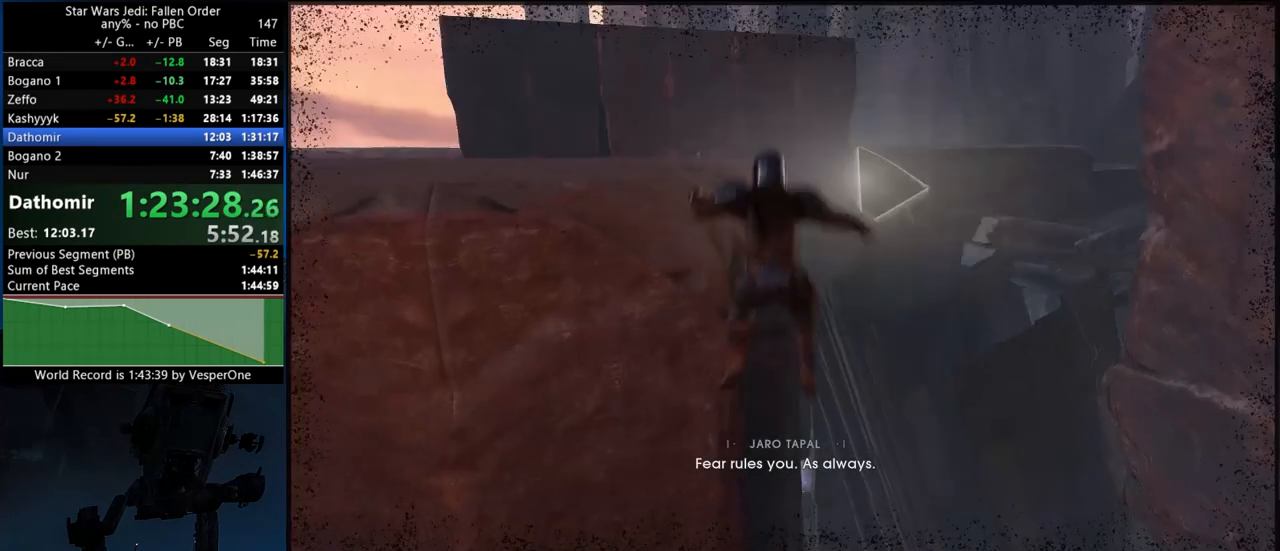
{"buttons": [], "left_stick": "up", "right_stick": "center", "button_events": [[150, "X", "down"], [233, "X", "up"]]}
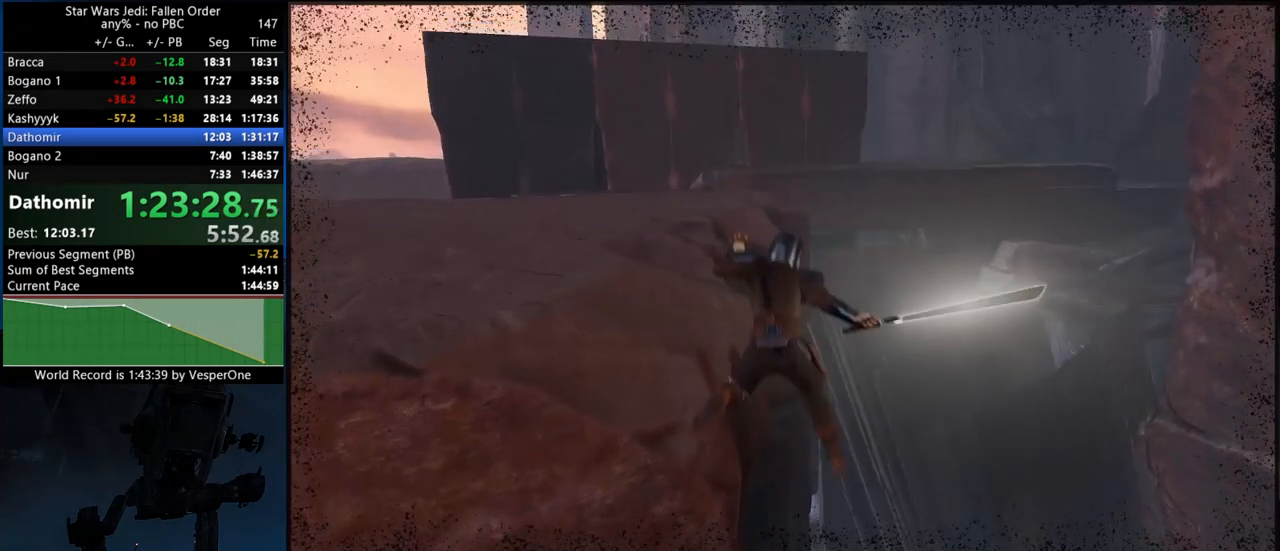
{"buttons": [], "left_stick": "up", "right_stick": "center", "button_events": [[83, "A", "down"], [133, "A", "up"], [317, "X", "down"], [417, "X", "up"]]}
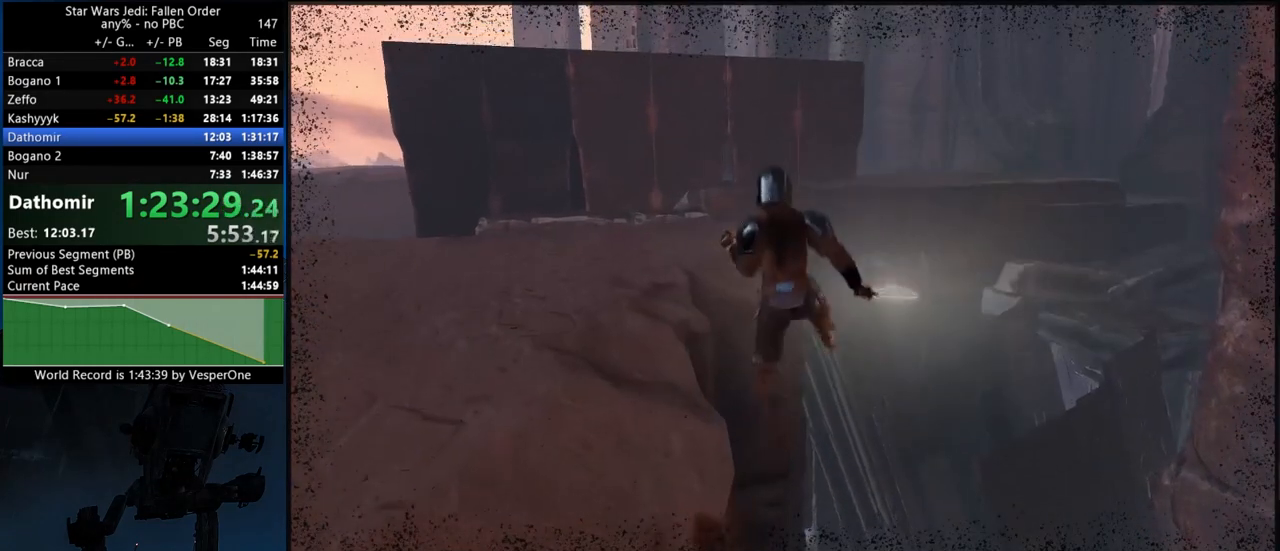
{"buttons": [], "left_stick": "up", "right_stick": "center", "button_events": [[317, "A", "down"], [333, "X", "down"], [433, "A", "up"], [433, "X", "up"]]}
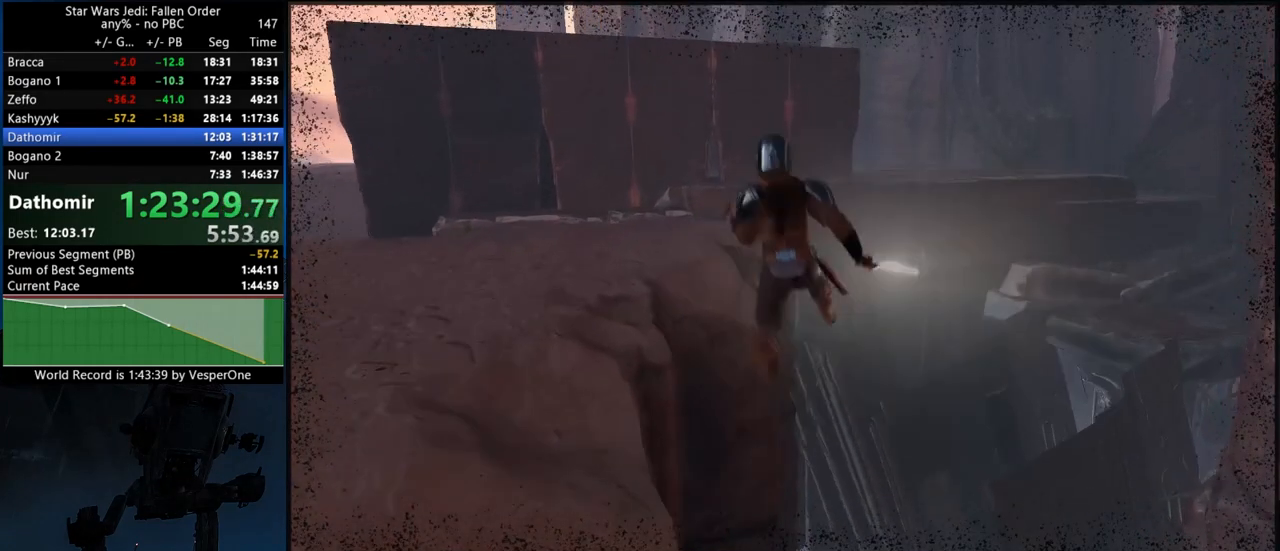
{"buttons": ["A", "X"], "left_stick": "up", "right_stick": "center", "button_events": [[467, "A", "down"], [483, "X", "down"]]}
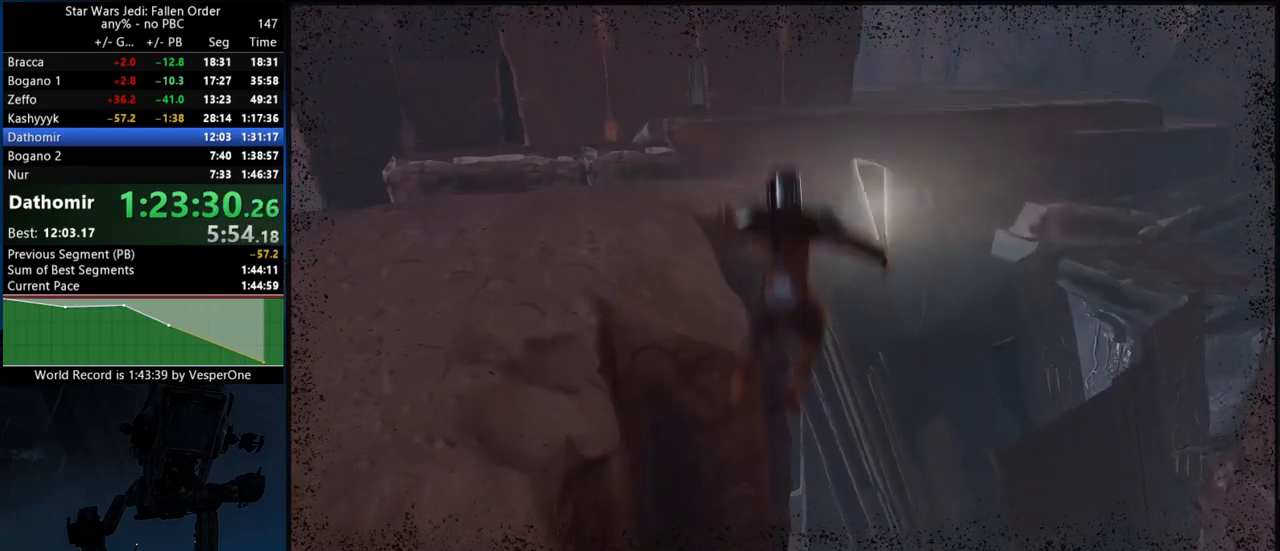
{"buttons": [], "left_stick": "up", "right_stick": "center", "button_events": [[67, "X", "up"], [83, "A", "up"]]}
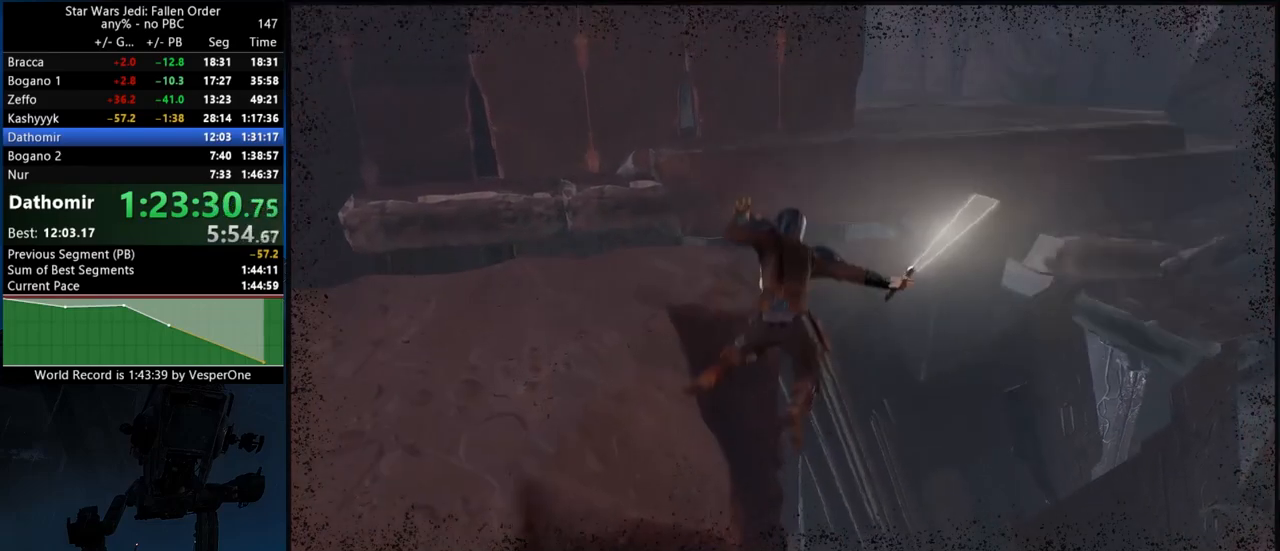
{"buttons": [], "left_stick": "up", "right_stick": "center", "button_events": [[83, "A", "down"], [167, "A", "up"], [333, "X", "down"], [417, "X", "up"]]}
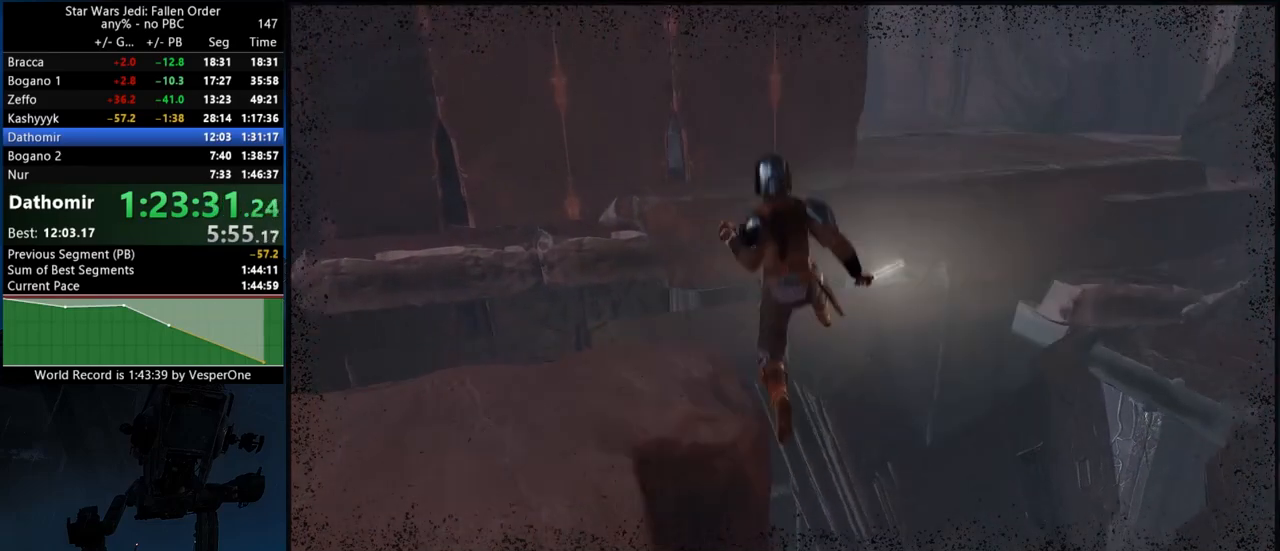
{"buttons": ["A"], "left_stick": "up", "right_stick": "center", "button_events": [[417, "A", "down"], [417, "X", "down"], [500, "X", "up"]]}
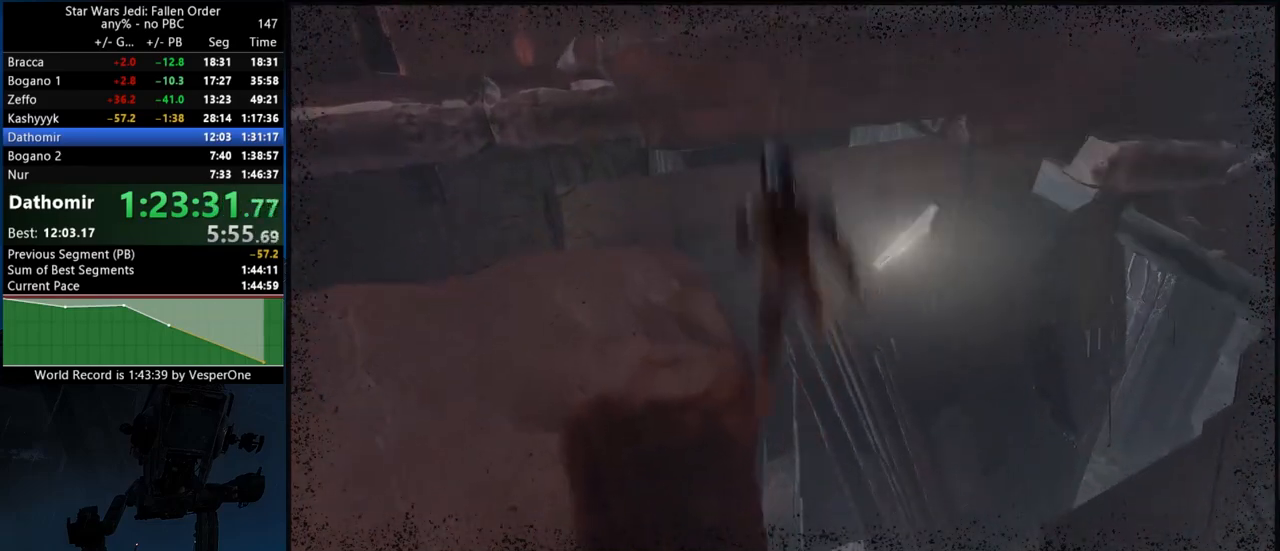
{"buttons": [], "left_stick": "up", "right_stick": "center", "button_events": [[17, "A", "up"]]}
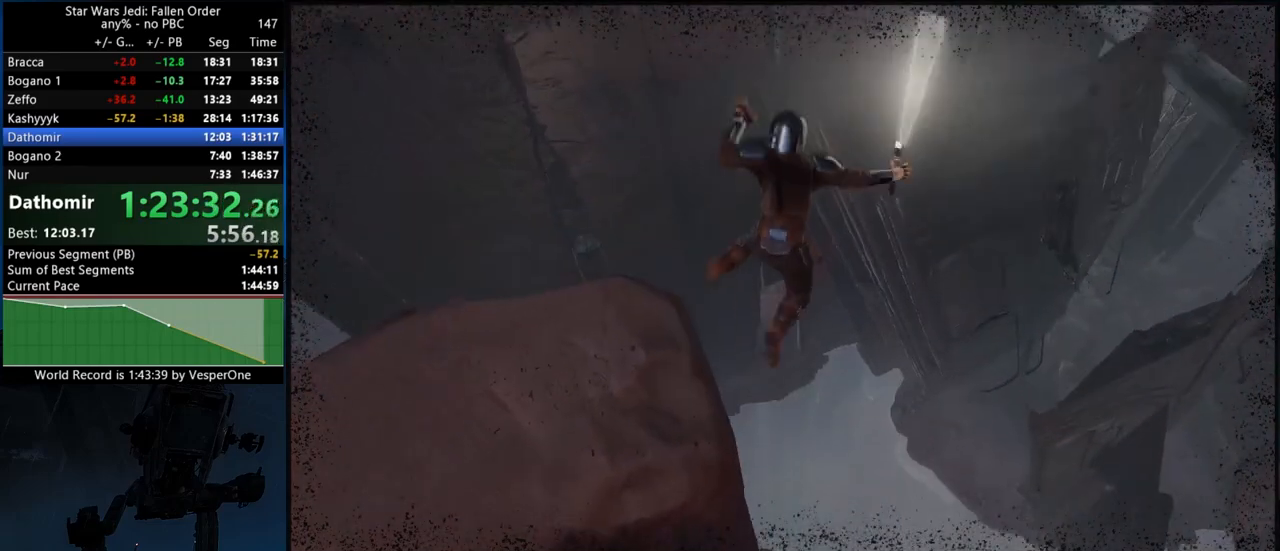
{"buttons": [], "left_stick": "up", "right_stick": "up", "button_events": [[50, "A", "down"], [67, "X", "down"], [150, "A", "up"], [150, "X", "up"]]}
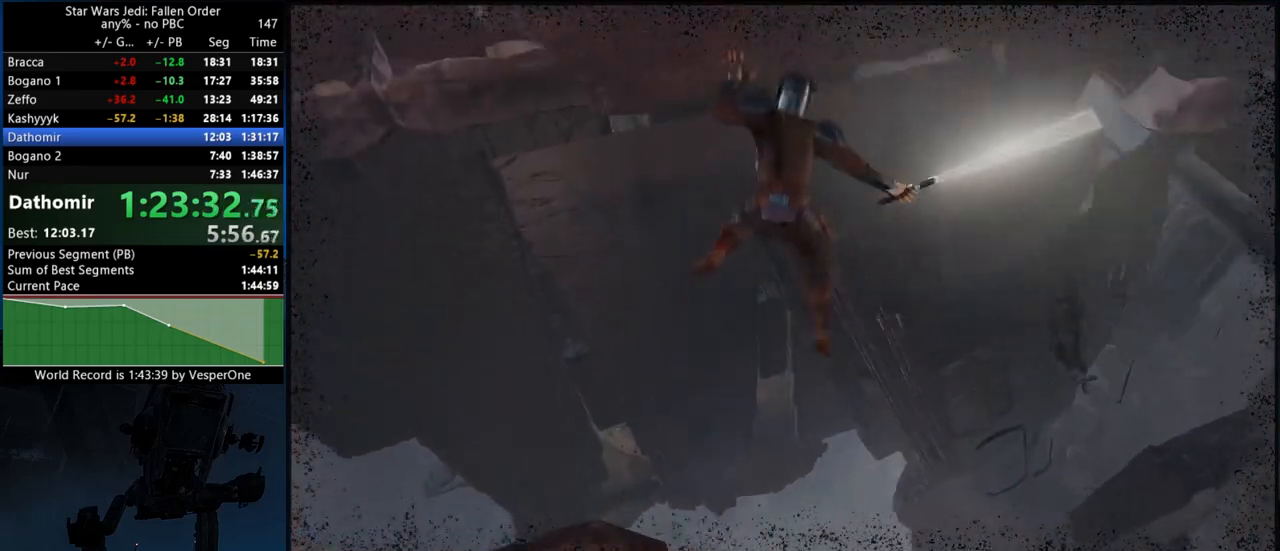
{"buttons": [], "left_stick": "up", "right_stick": "center", "button_events": [[233, "A", "down"], [250, "X", "down"], [333, "A", "up"], [333, "X", "up"]]}
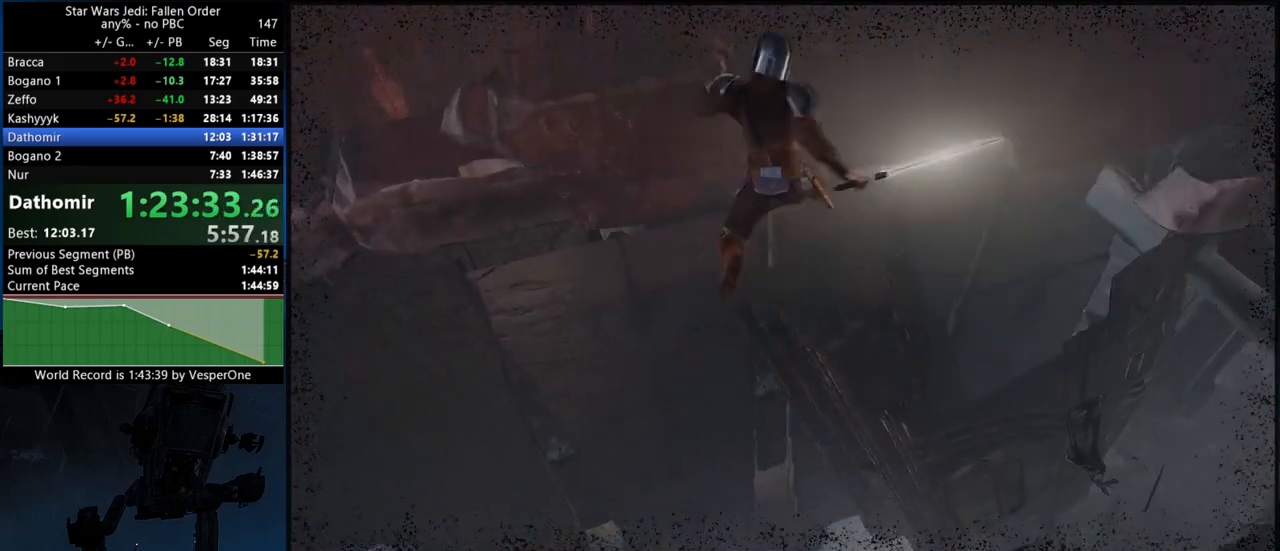
{"buttons": [], "left_stick": "up", "right_stick": "center", "button_events": [[367, "A", "down"], [433, "A", "up"]]}
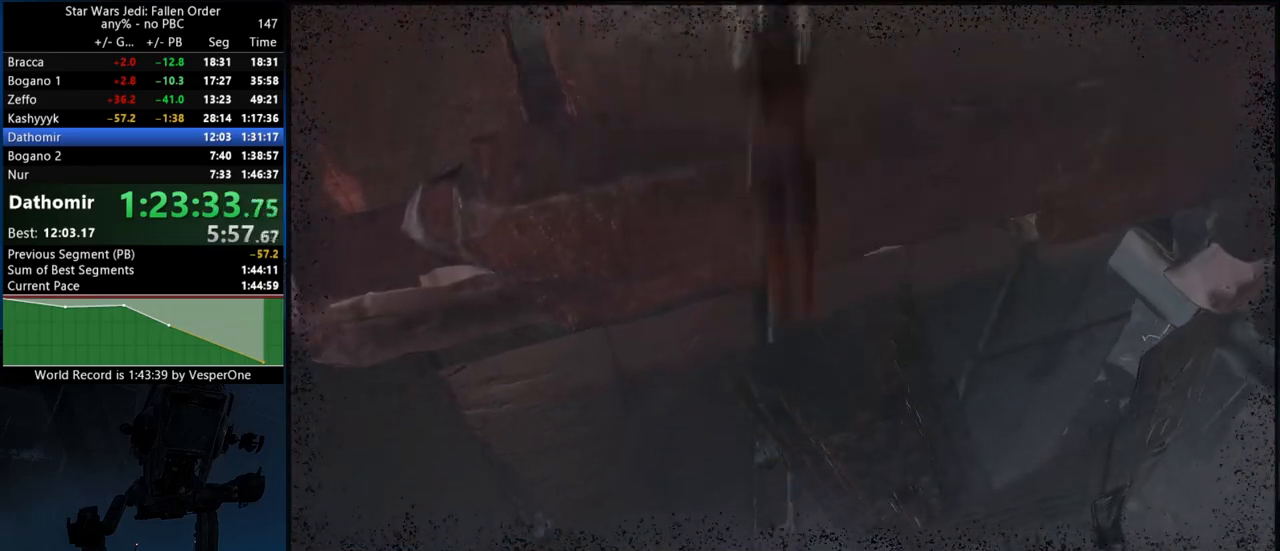
{"buttons": [], "left_stick": "up", "right_stick": "center", "button_events": [[183, "X", "down"], [250, "X", "up"]]}
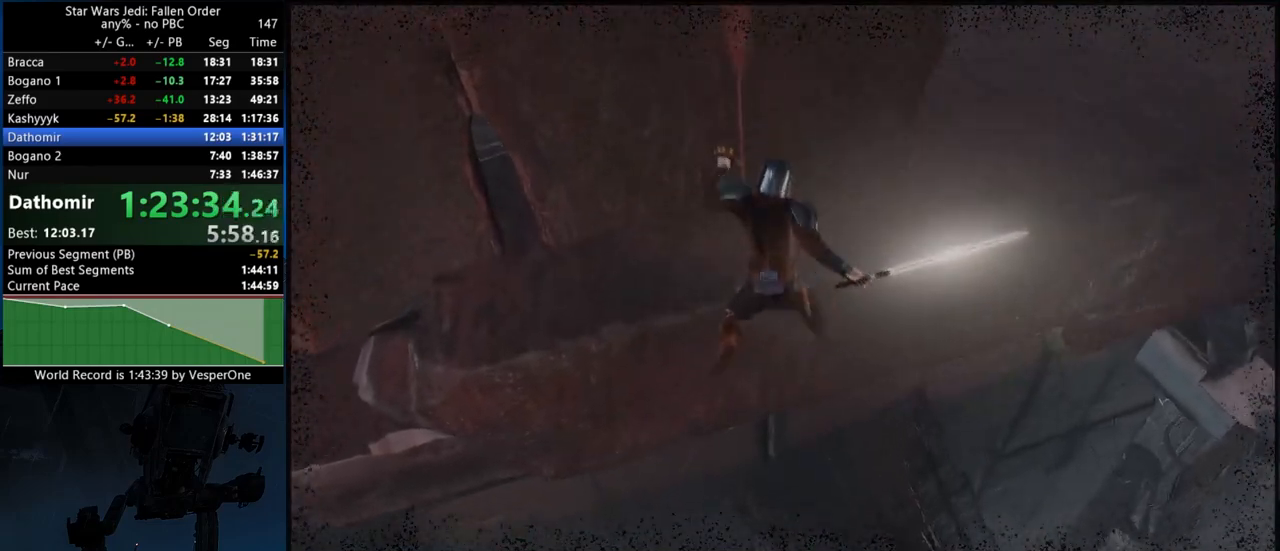
{"buttons": [], "left_stick": "up", "right_stick": "center", "button_events": [[50, "A", "down"], [133, "A", "up"], [383, "X", "down"], [450, "X", "up"]]}
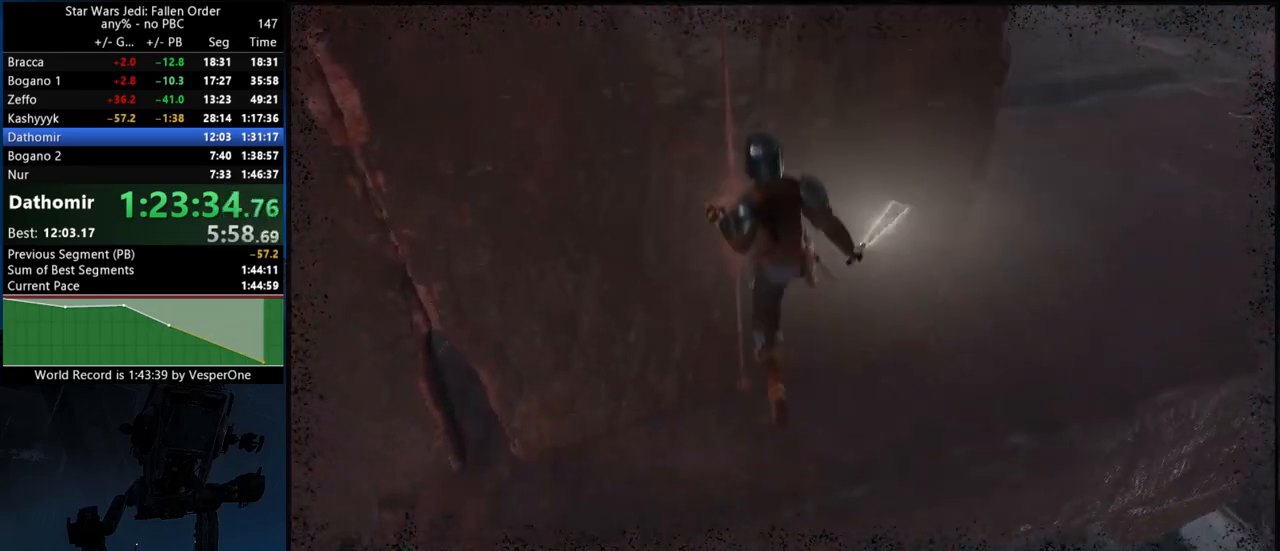
{"buttons": [], "left_stick": "up", "right_stick": "center", "button_events": [[200, "A", "down"], [317, "A", "up"]]}